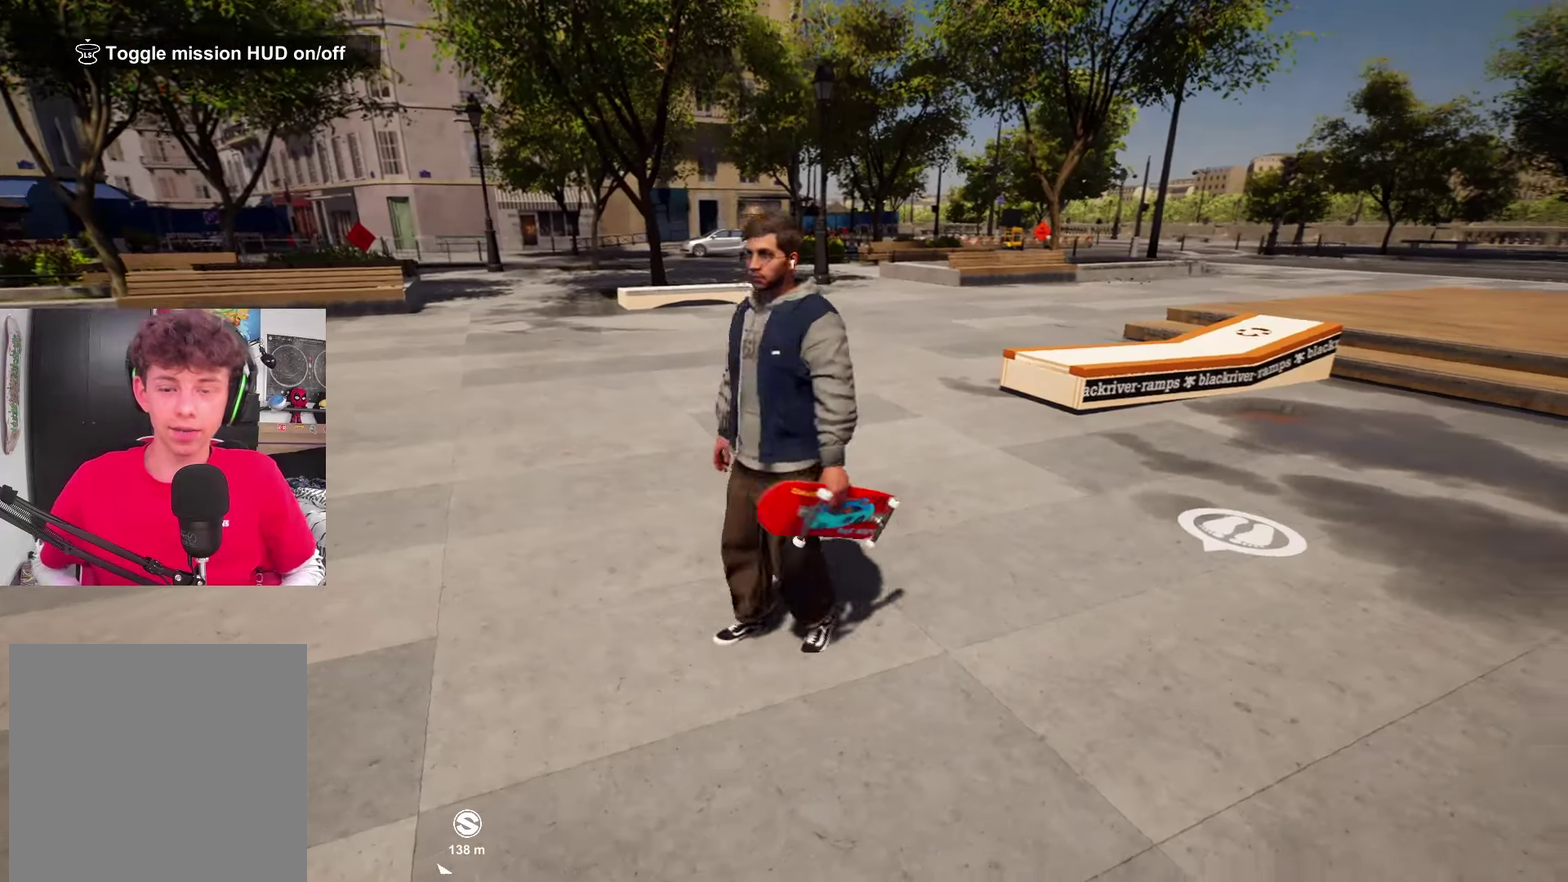
Gameplay with a controller (Xbox layout); each line is a JSON object with the inputs held at the frame after it (dt_ms = milliseconds from this image to that frame). "events" lists button and stick changes between this image and that frame as [ms after this image, input, new state], when the widget could be followed in between. Not read: L3 R3.
{"dt_ms": 500, "buttons": [], "left_stick": "down-left", "right_stick": "right", "events": [[50, "right_stick", "center"], [333, "right_stick", "right"], [467, "left_stick", "down-left"]]}
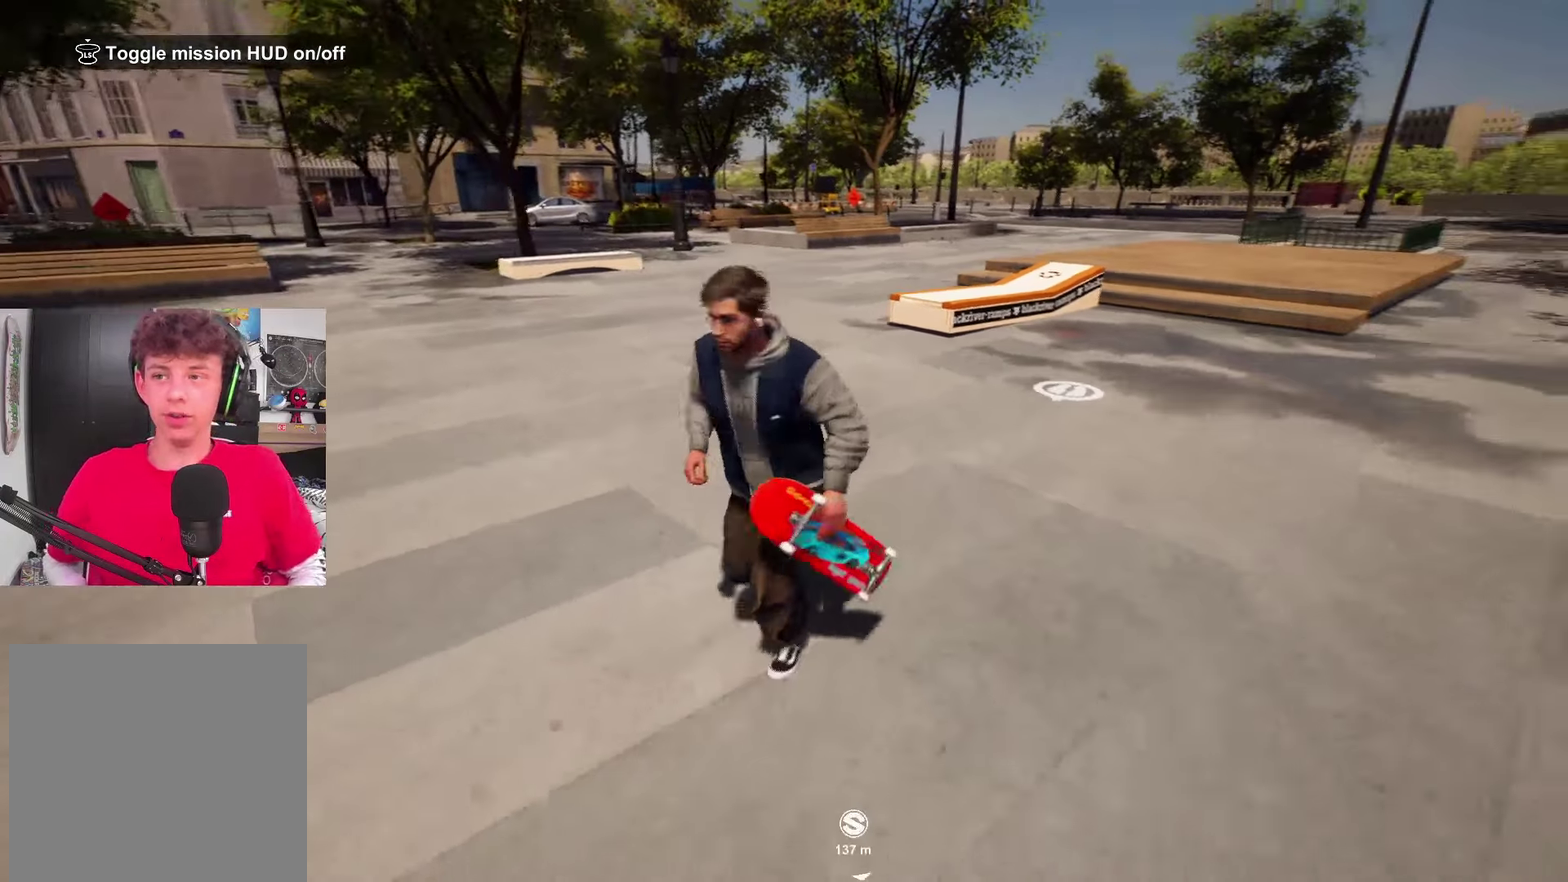
{"dt_ms": 500, "buttons": [], "left_stick": "down-left", "right_stick": "center", "events": [[33, "right_stick", "center"], [200, "right_stick", "right"], [383, "right_stick", "center"]]}
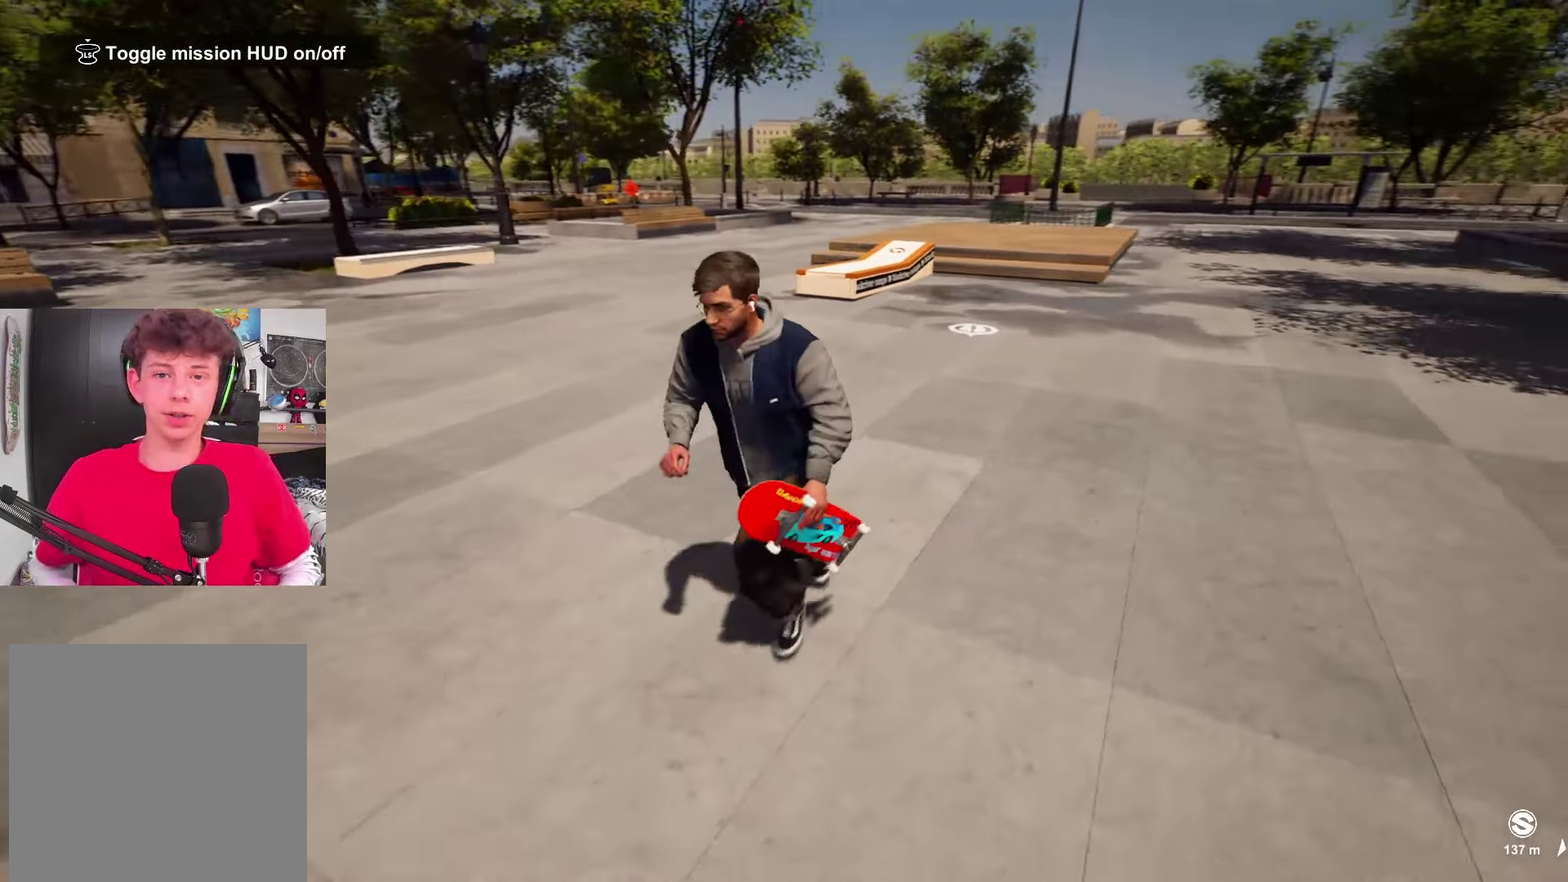
{"dt_ms": 500, "buttons": [], "left_stick": "down-left", "right_stick": "center", "events": [[417, "right_stick", "right"], [467, "right_stick", "center"]]}
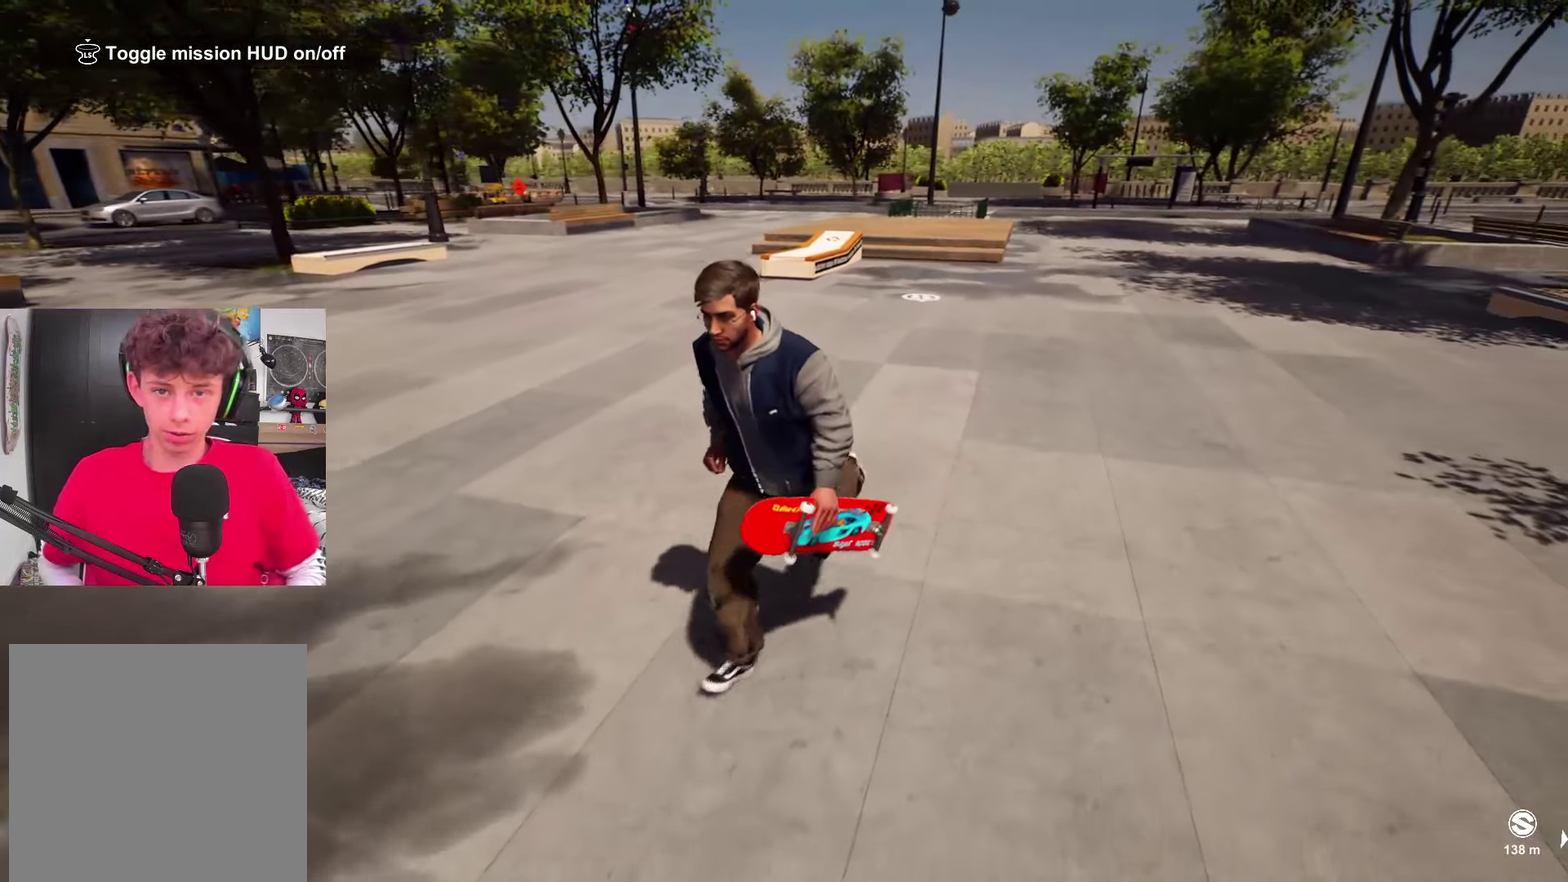
{"dt_ms": 500, "buttons": [], "left_stick": "left", "right_stick": "center", "events": [[33, "A", "down"], [117, "A", "up"], [250, "A", "down"], [367, "A", "up"], [483, "left_stick", "left"]]}
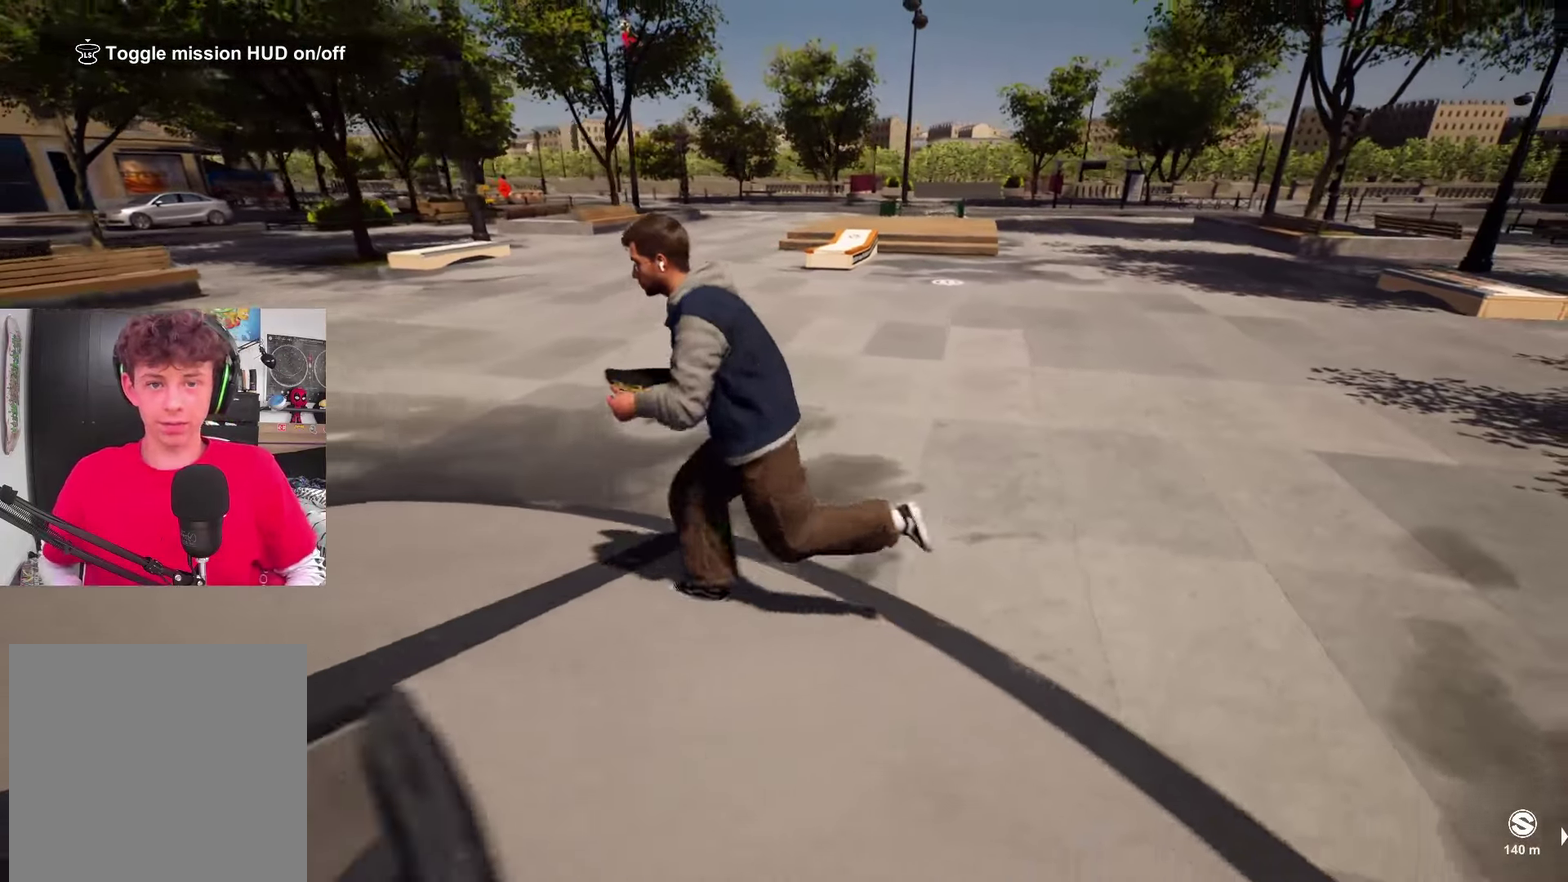
{"dt_ms": 300, "buttons": [], "left_stick": "down-left", "right_stick": "down-right", "events": [[183, "right_stick", "down-right"], [300, "left_stick", "down-left"]]}
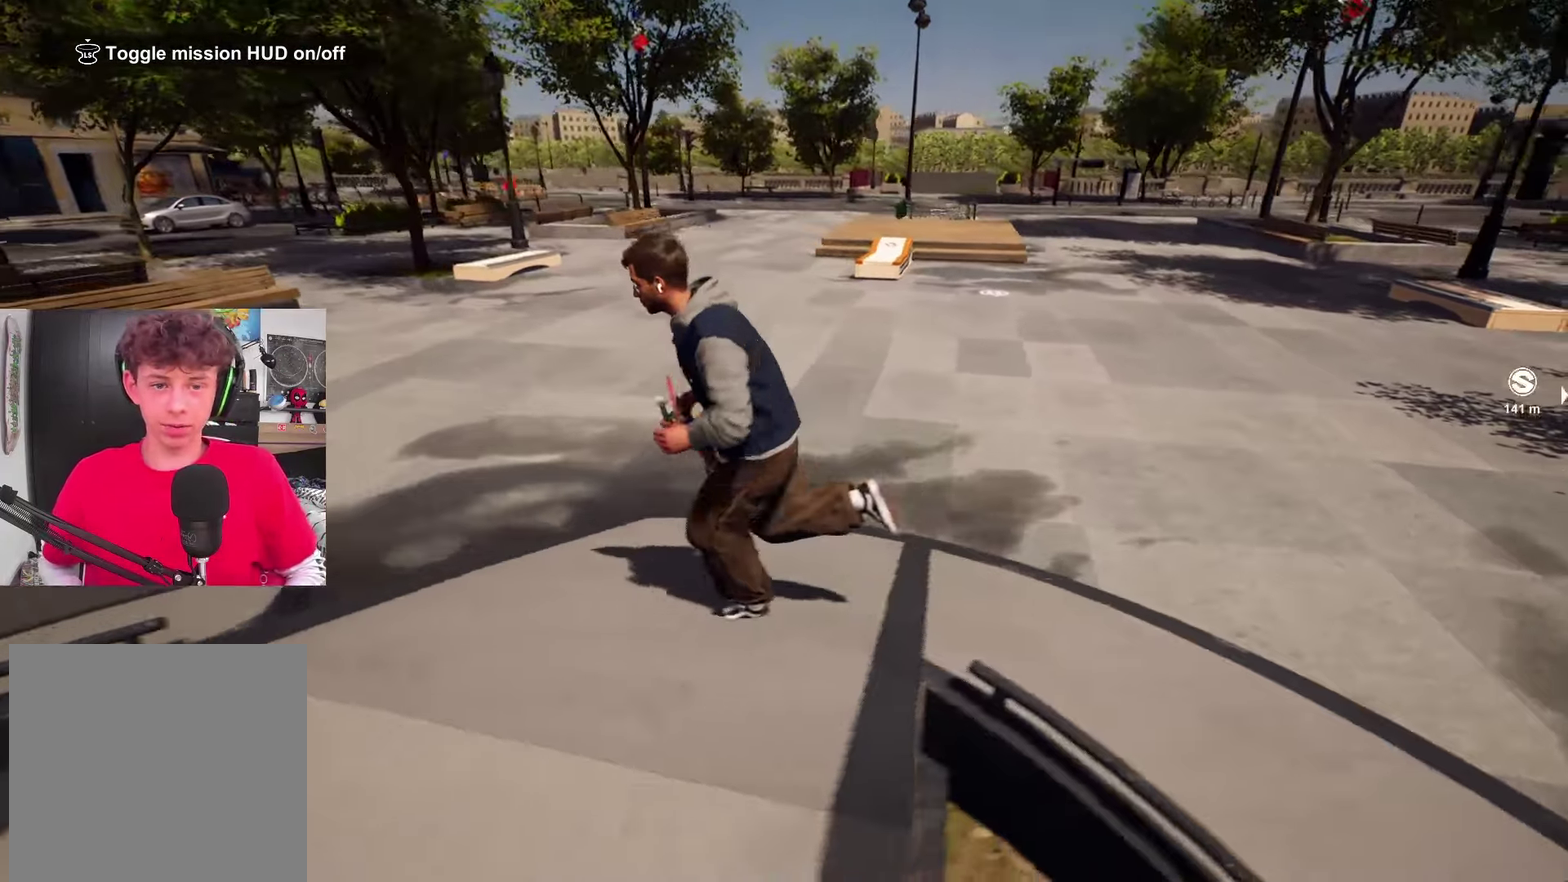
{"dt_ms": 800, "buttons": [], "left_stick": "center", "right_stick": "center", "events": [[200, "right_stick", "center"], [267, "left_stick", "left"], [317, "left_stick", "up-left"], [467, "left_stick", "up"], [800, "left_stick", "center"]]}
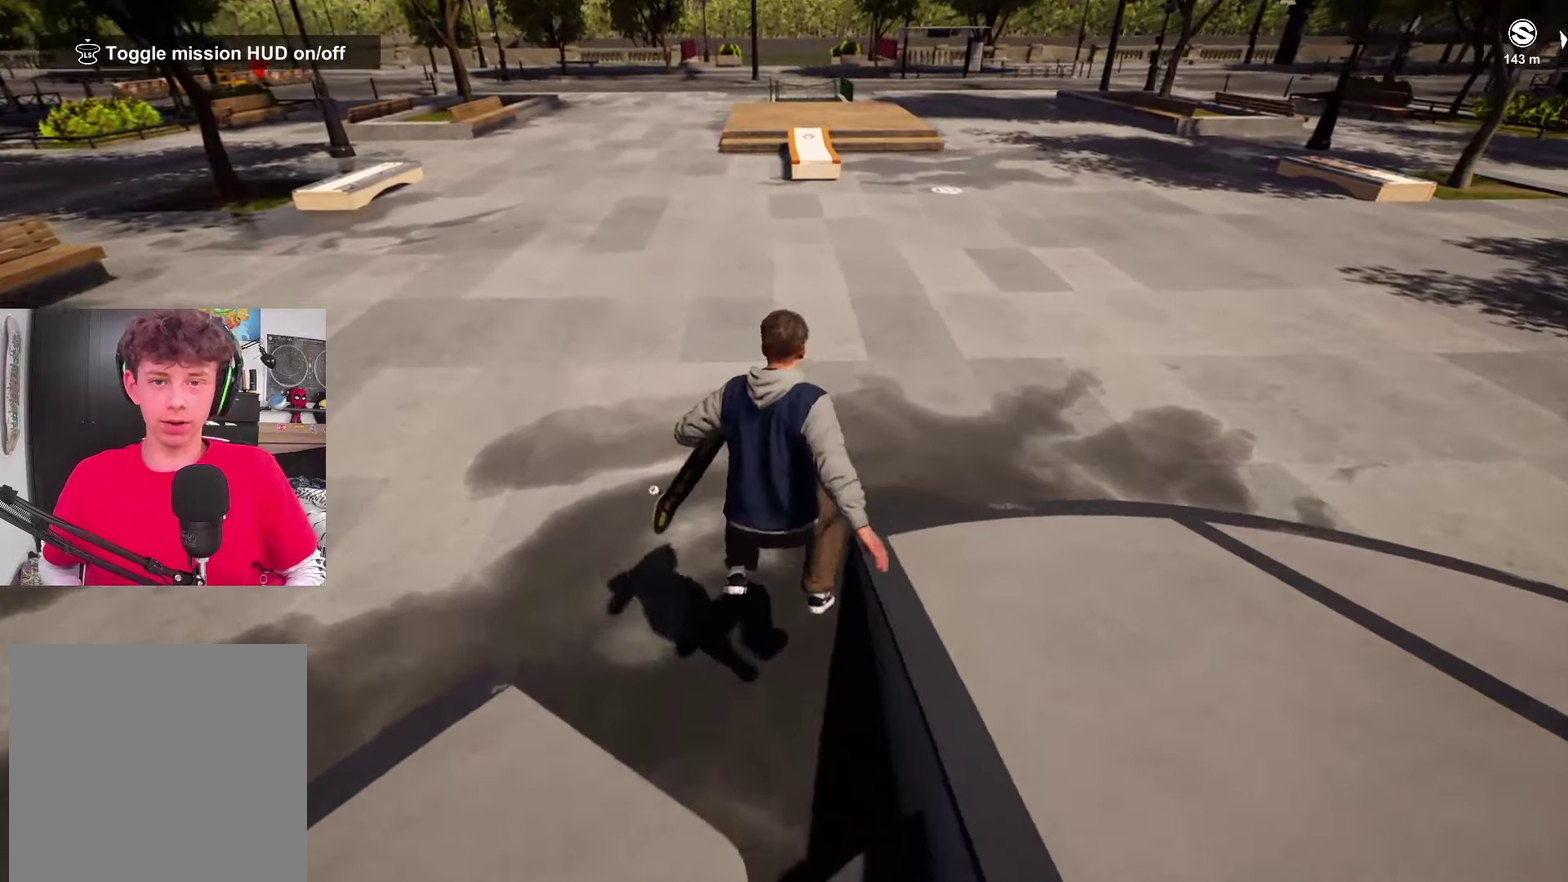
{"dt_ms": 400, "buttons": ["DPAD_DOWN"], "left_stick": "center", "right_stick": "center", "events": [[150, "DPAD_DOWN", "down"]]}
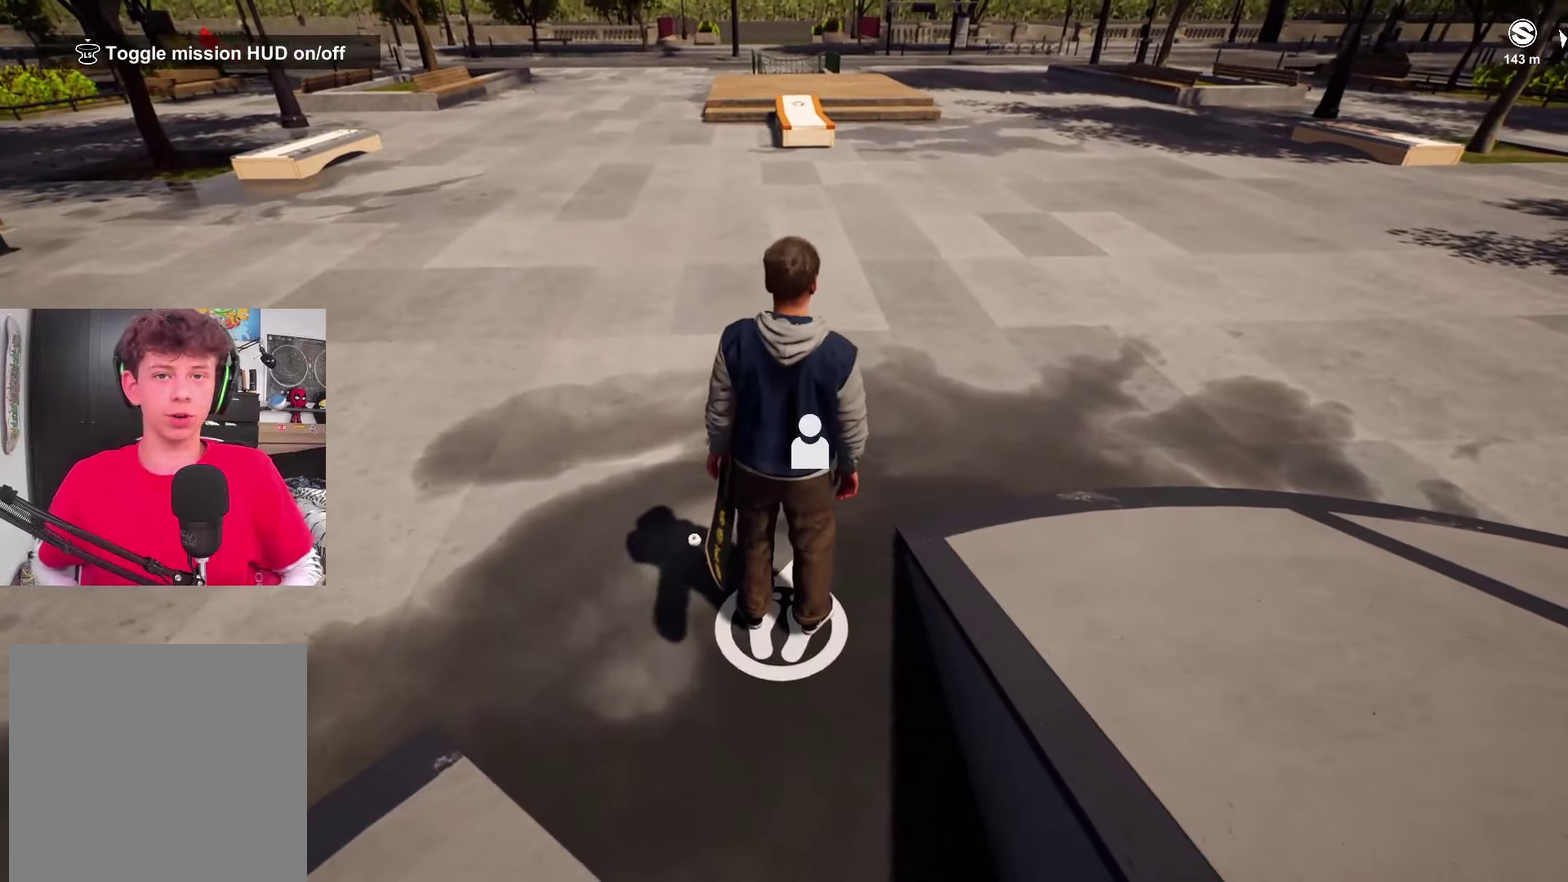
{"dt_ms": 500, "buttons": [], "left_stick": "center", "right_stick": "center", "events": [[117, "DPAD_DOWN", "up"]]}
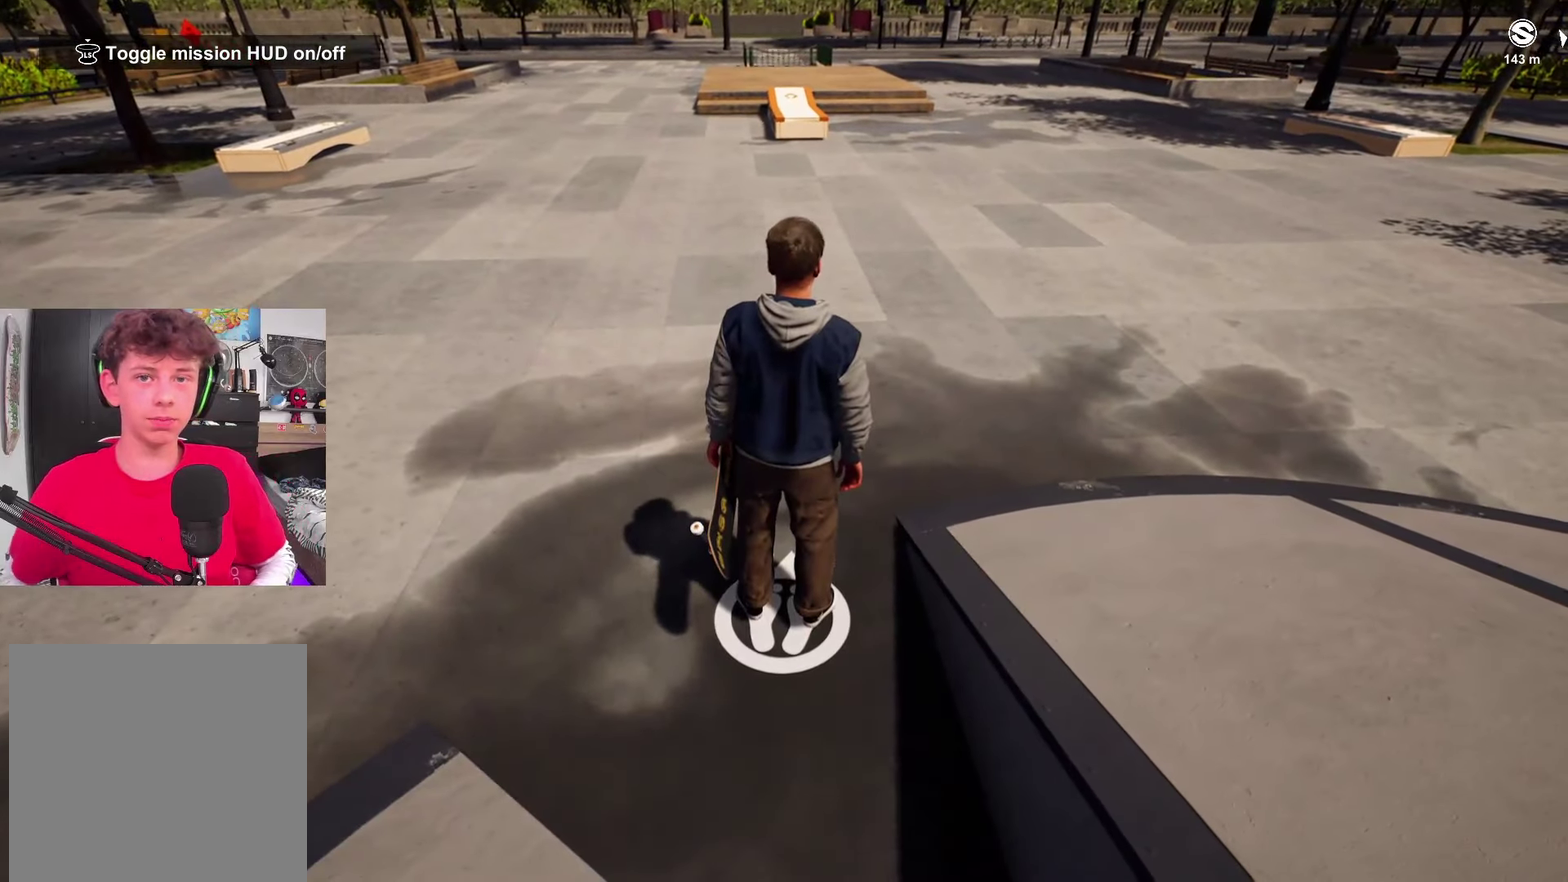
{"dt_ms": 500, "buttons": ["Y"], "left_stick": "up", "right_stick": "center", "events": [[83, "left_stick", "up"], [183, "A", "down"], [233, "A", "up"], [433, "Y", "down"]]}
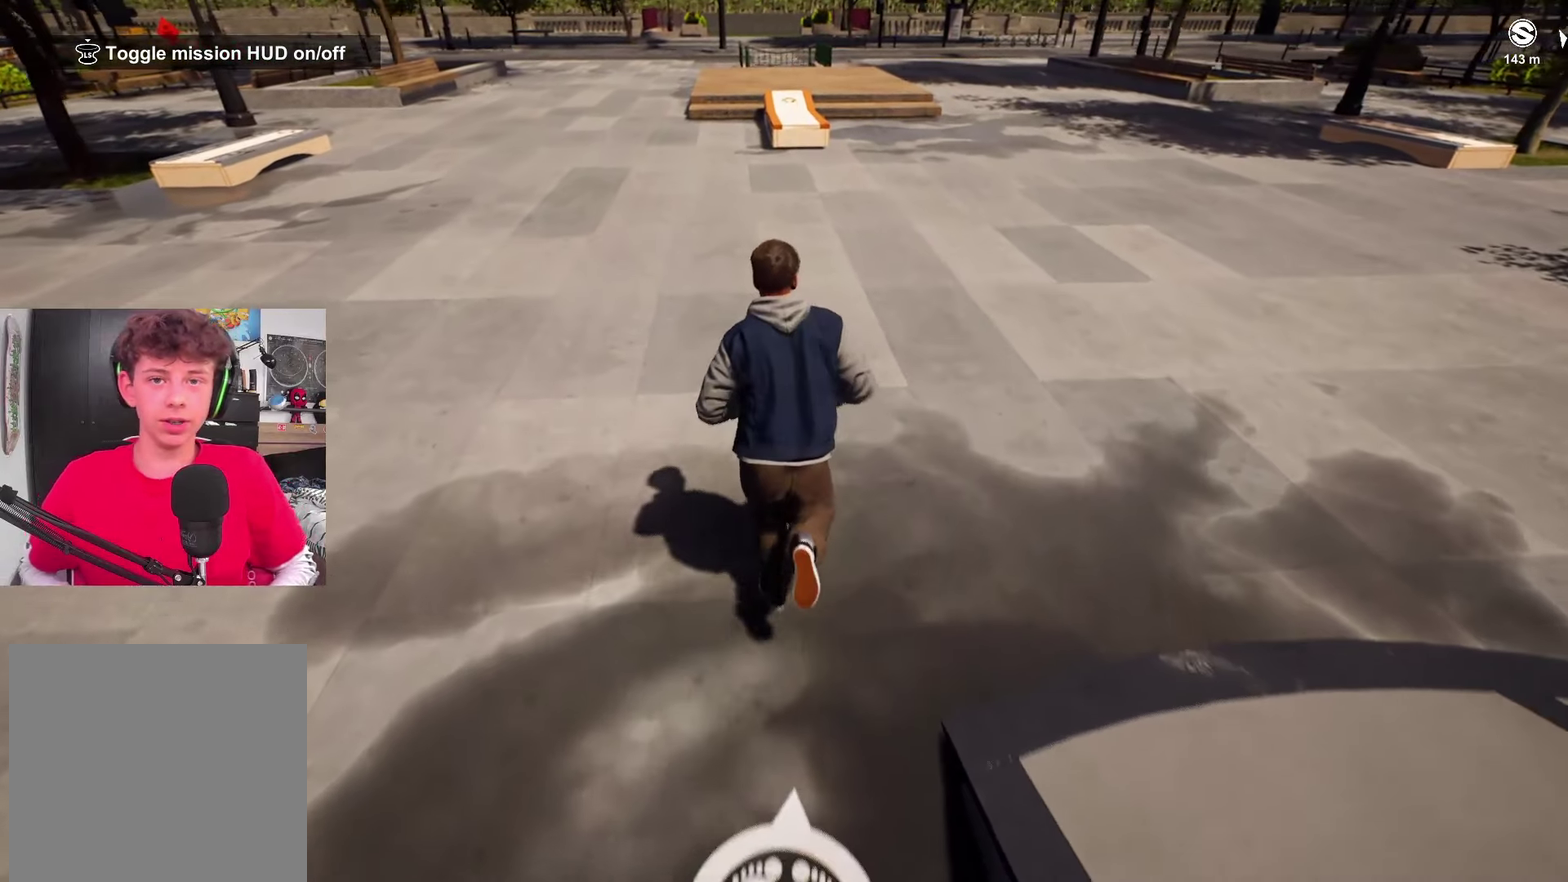
{"dt_ms": 500, "buttons": [], "left_stick": "center", "right_stick": "center", "events": [[83, "Y", "up"], [183, "left_stick", "center"]]}
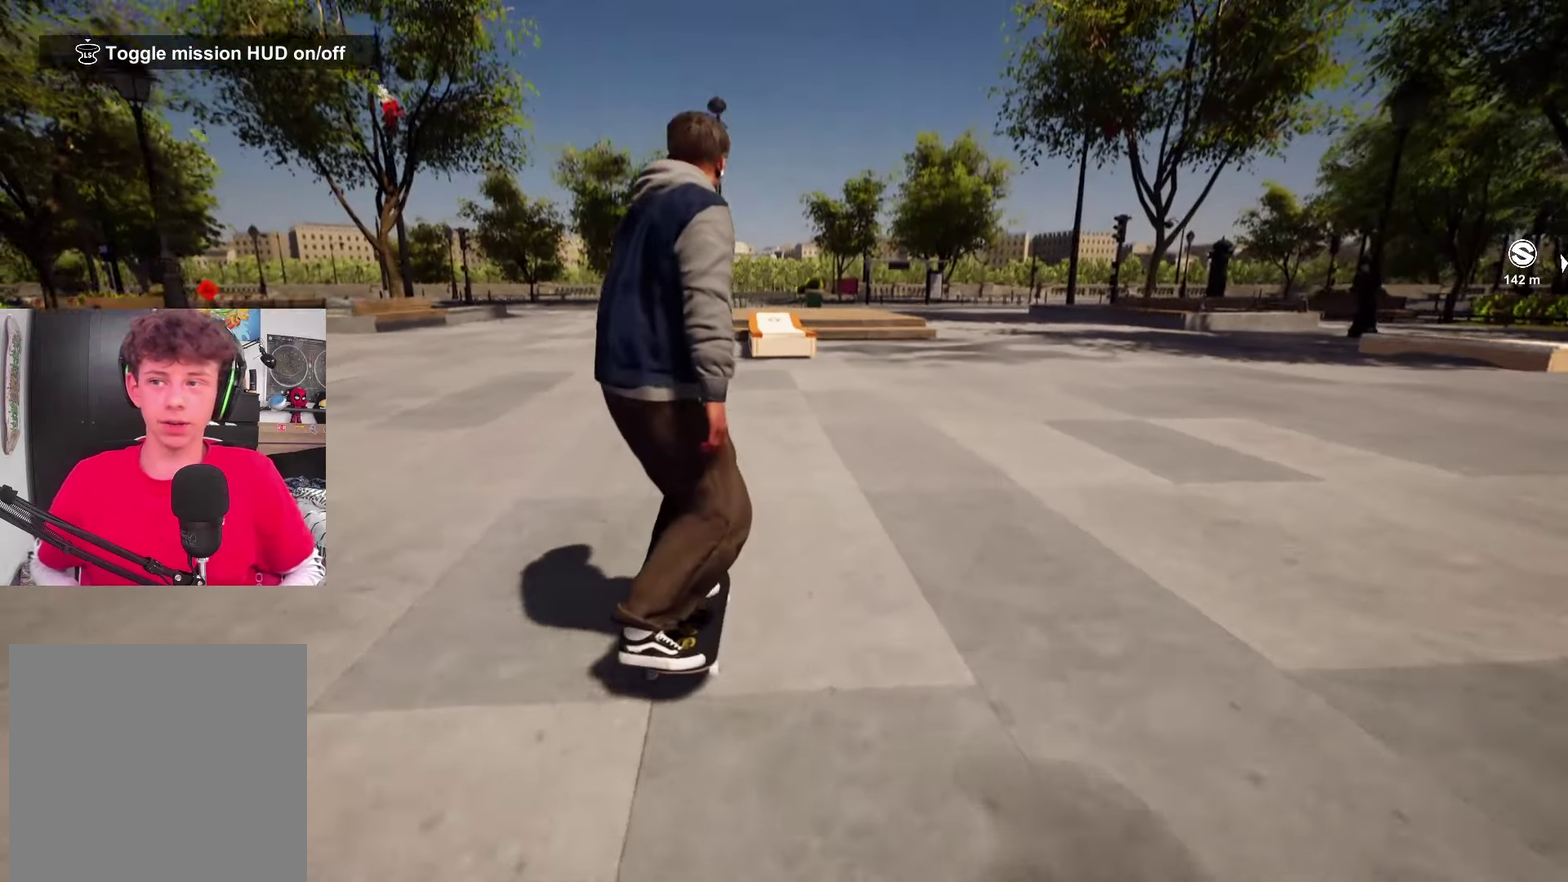
{"dt_ms": 500, "buttons": [], "left_stick": "center", "right_stick": "down", "events": [[467, "right_stick", "down"]]}
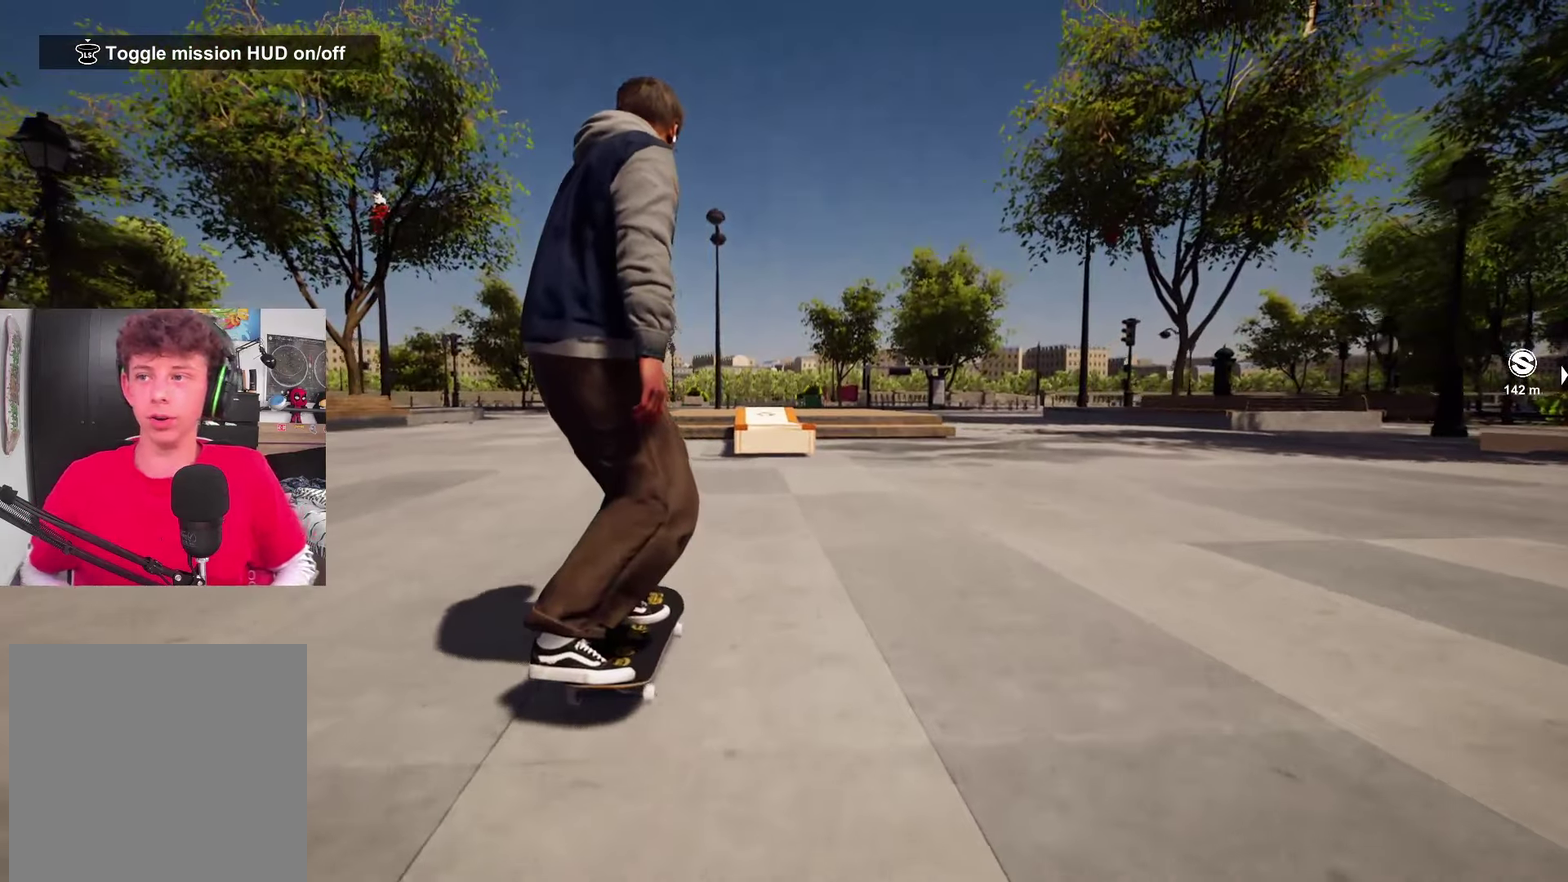
{"dt_ms": 500, "buttons": [], "left_stick": "center", "right_stick": "down", "events": []}
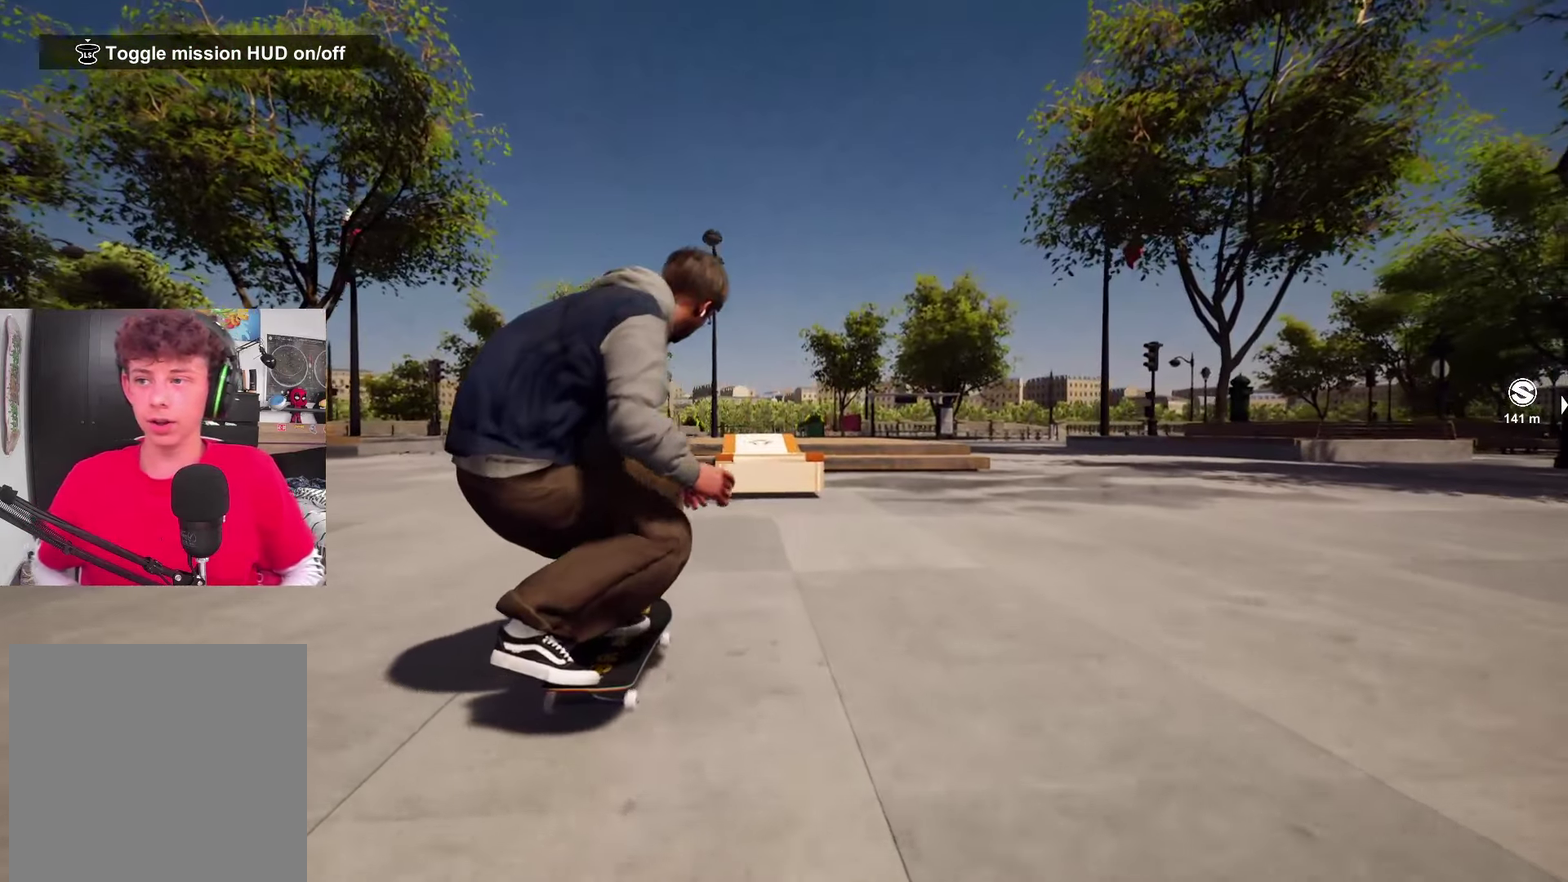
{"dt_ms": 500, "buttons": ["DPAD_UP"], "left_stick": "center", "right_stick": "down", "events": [[433, "DPAD_UP", "down"]]}
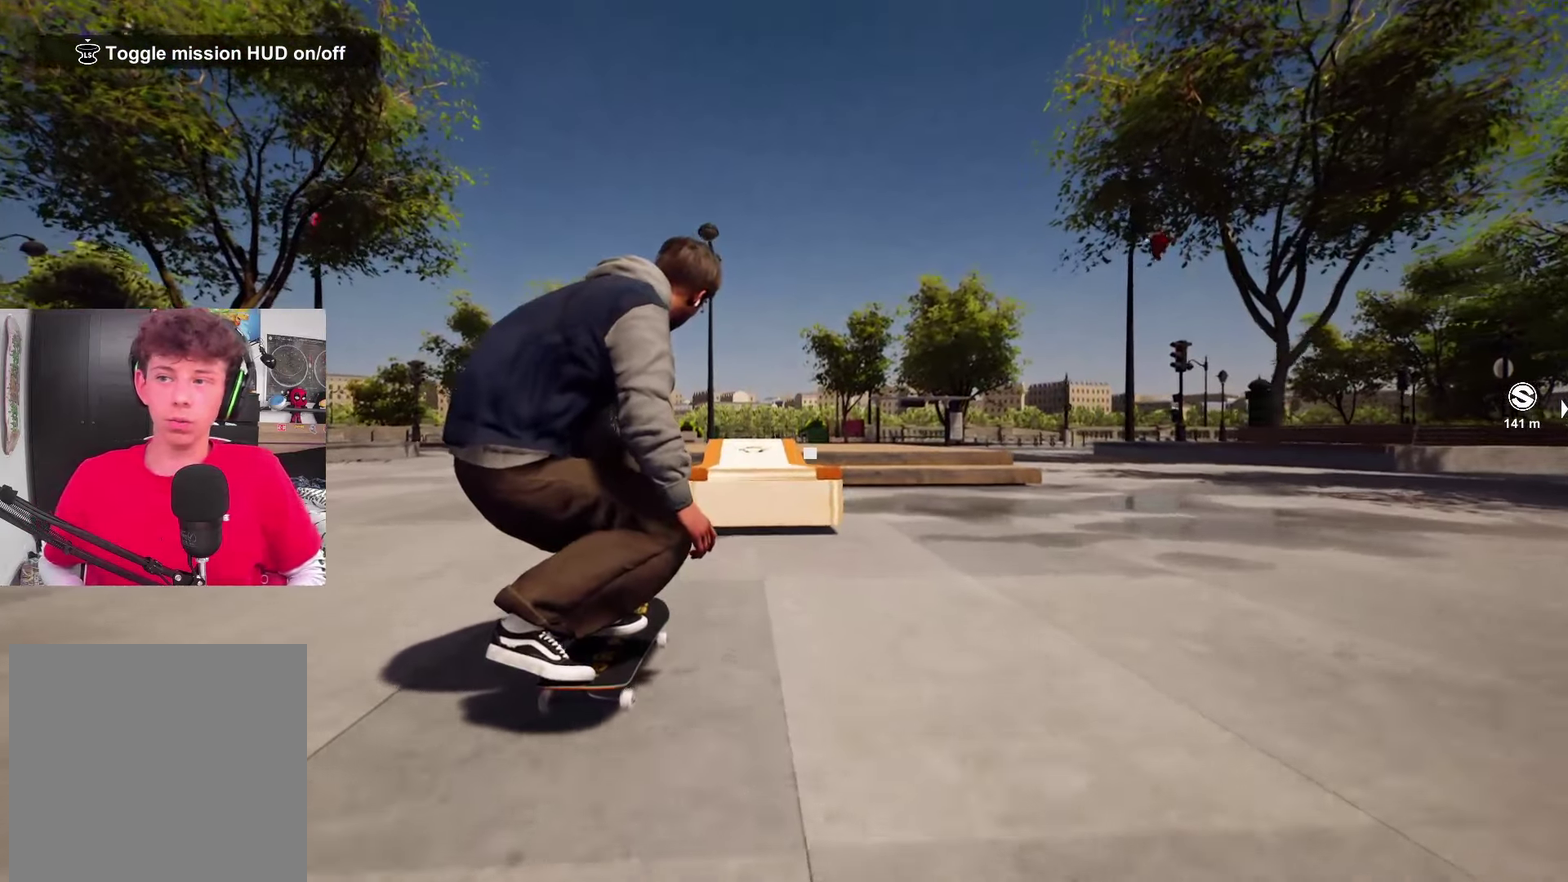
{"dt_ms": 500, "buttons": [], "left_stick": "center", "right_stick": "down", "events": [[67, "right_stick", "center"], [233, "DPAD_UP", "up"], [433, "right_stick", "down"]]}
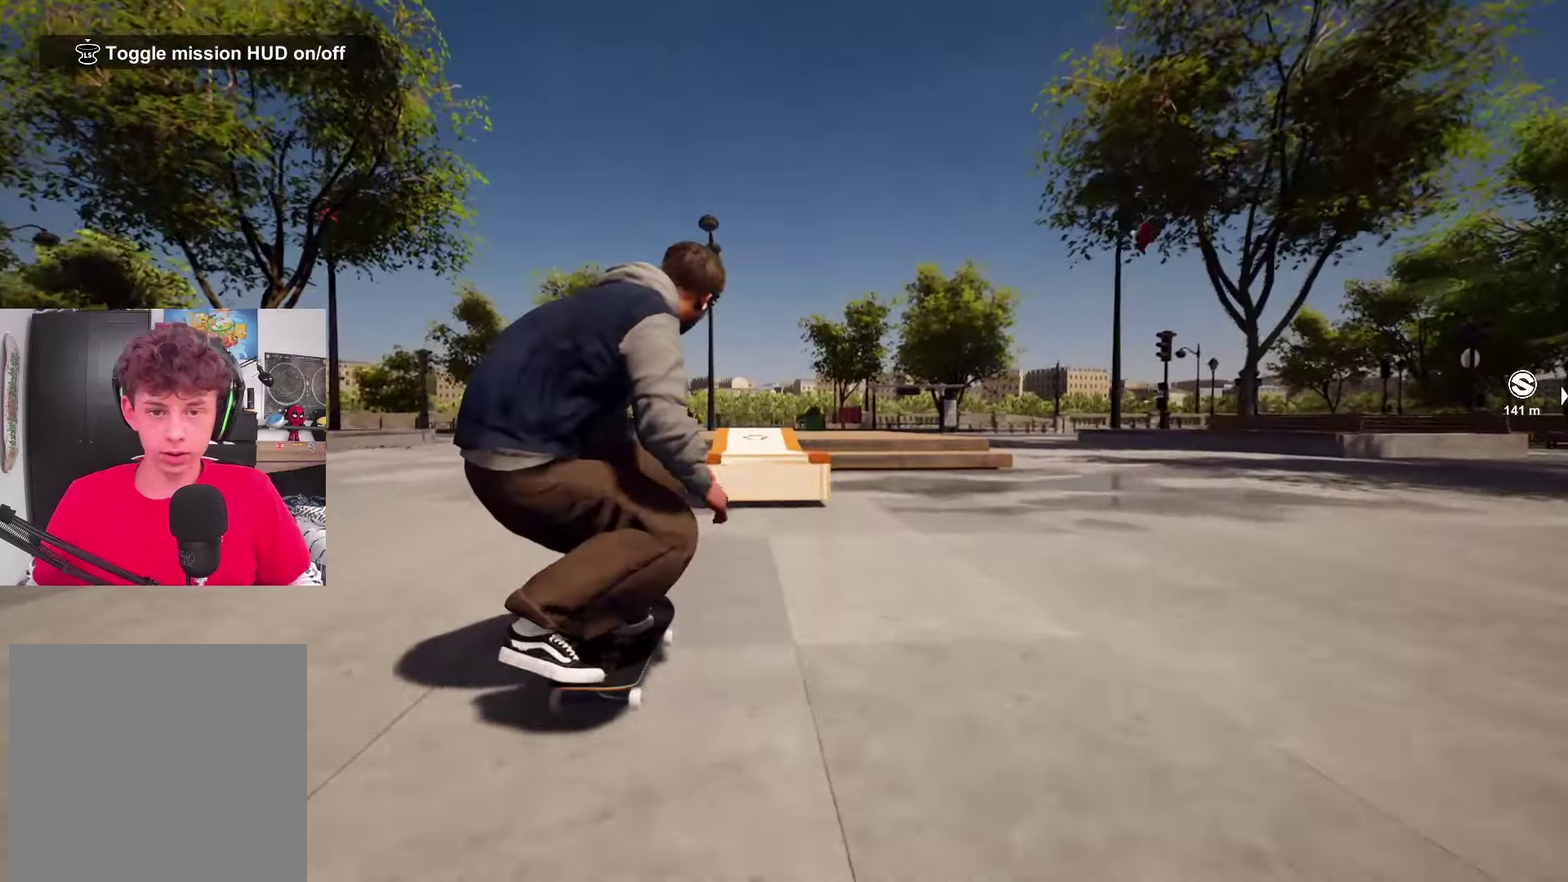
{"dt_ms": 500, "buttons": ["L2"], "left_stick": "center", "right_stick": "center", "events": [[267, "left_stick", "up"], [317, "right_stick", "center"], [400, "left_stick", "center"], [467, "L2", "down"]]}
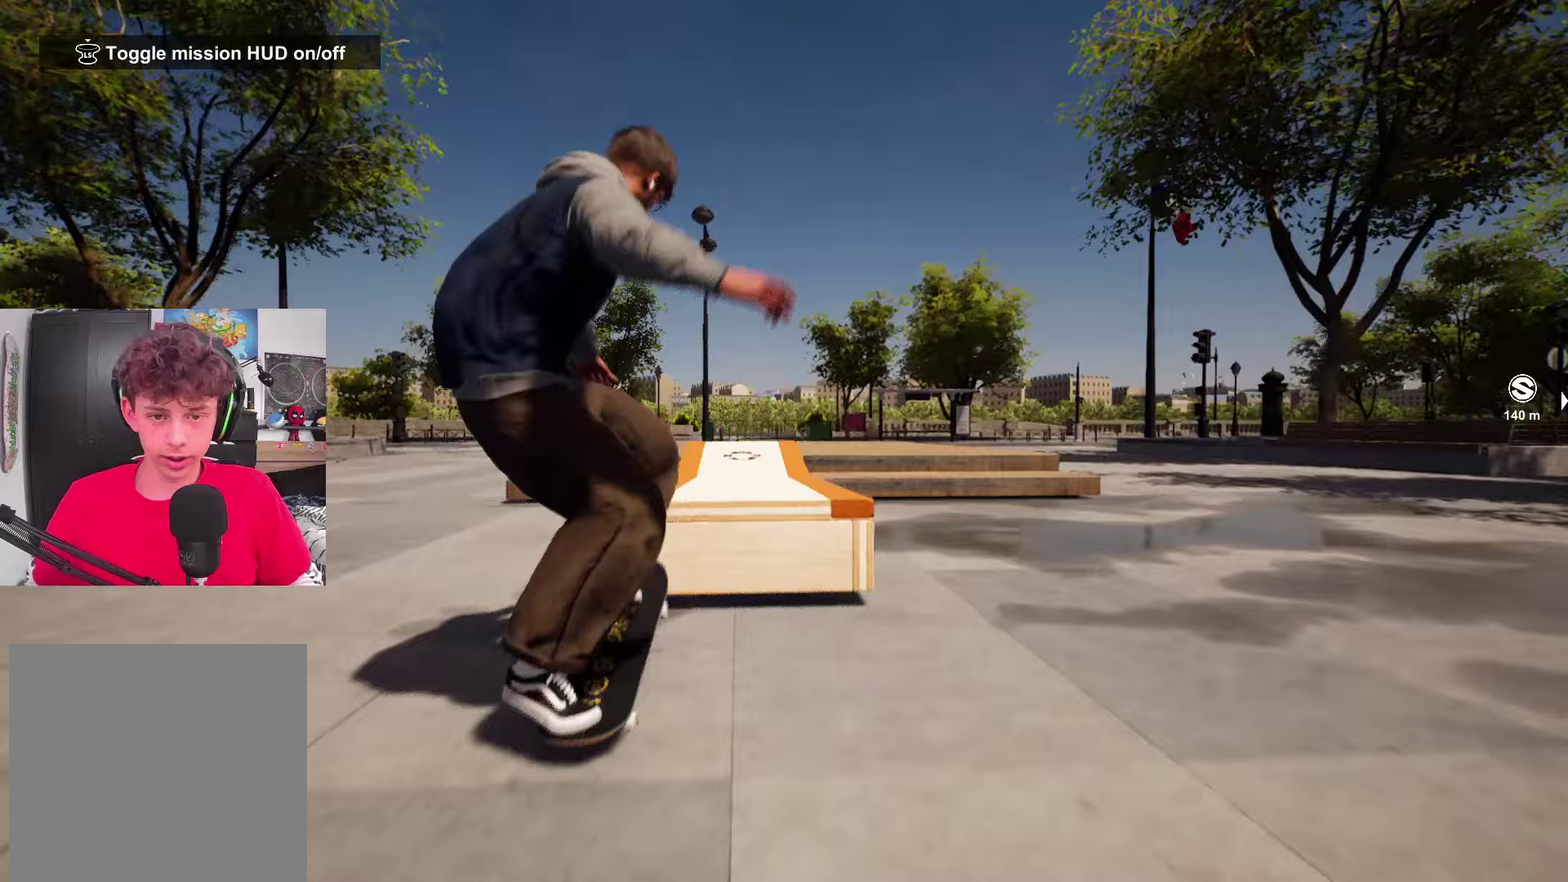
{"dt_ms": 500, "buttons": [], "left_stick": "up-left", "right_stick": "center", "events": [[83, "L2", "up"], [117, "left_stick", "up-left"]]}
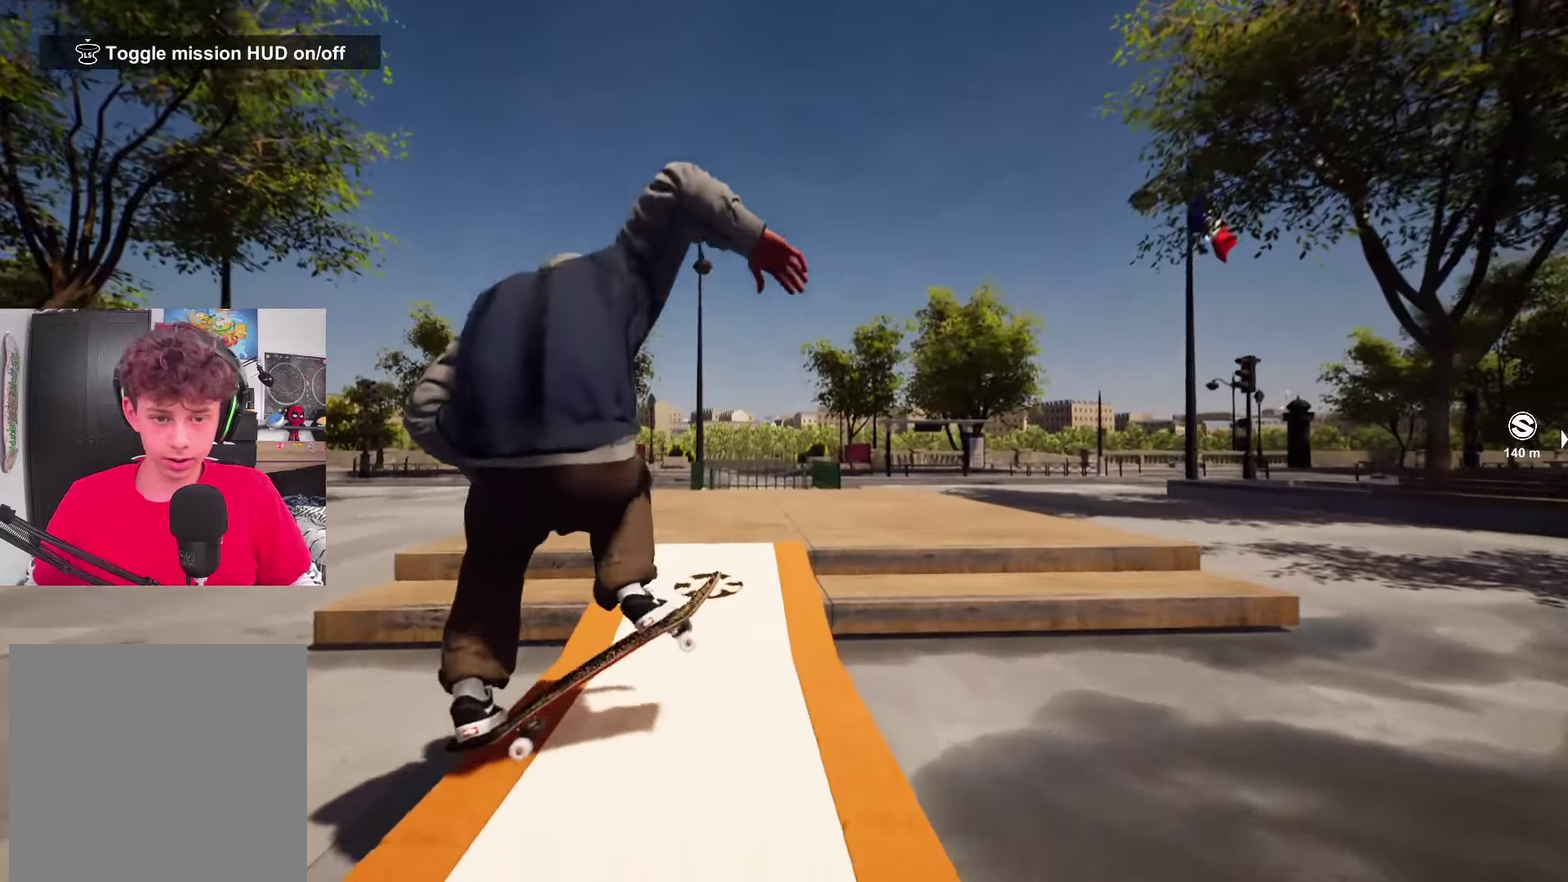
{"dt_ms": 300, "buttons": [], "left_stick": "center", "right_stick": "center", "events": [[217, "right_stick", "down-right"], [267, "left_stick", "center"], [283, "right_stick", "center"]]}
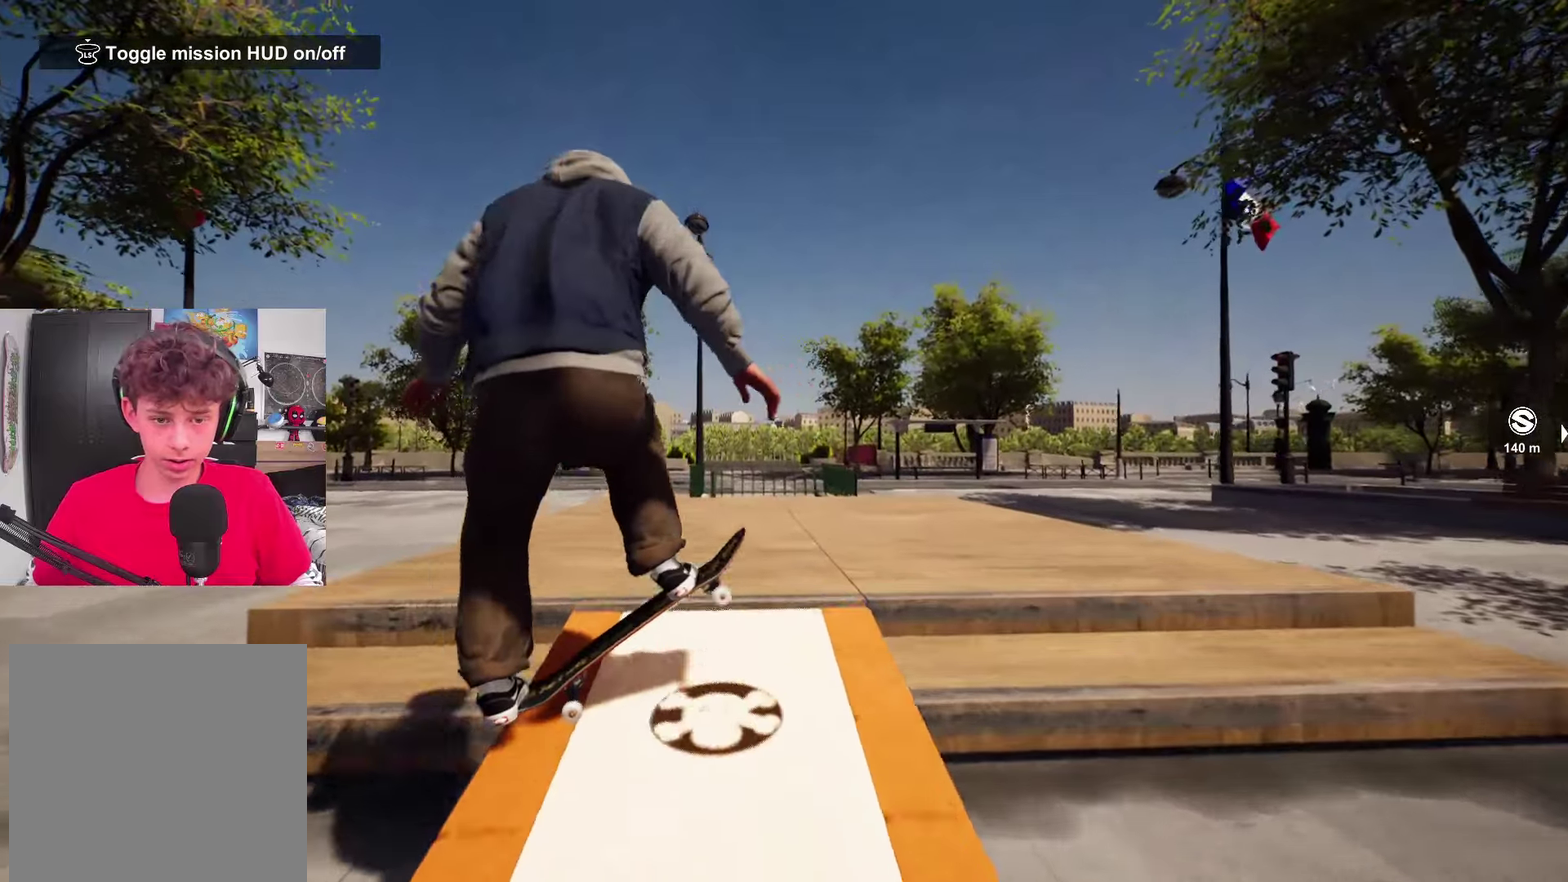
{"dt_ms": 800, "buttons": [], "left_stick": "center", "right_stick": "center", "events": [[450, "left_stick", "up"], [450, "right_stick", "down"], [533, "R2", "down"], [567, "left_stick", "center"], [567, "right_stick", "center"], [600, "R2", "up"]]}
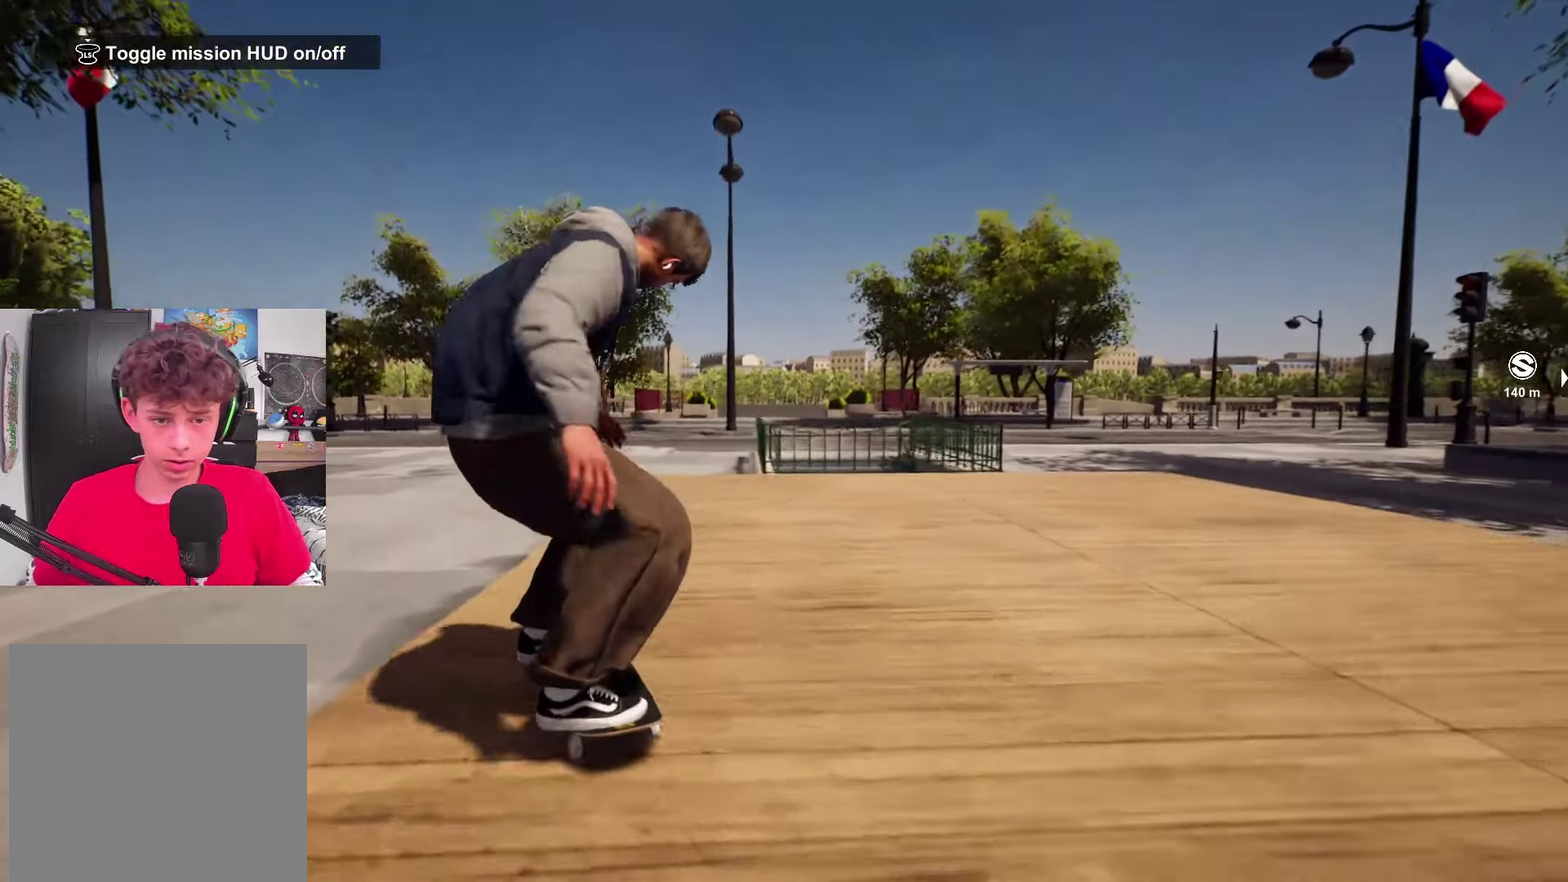
{"dt_ms": 400, "buttons": [], "left_stick": "center", "right_stick": "center", "events": [[50, "R2", "down"], [350, "R2", "up"]]}
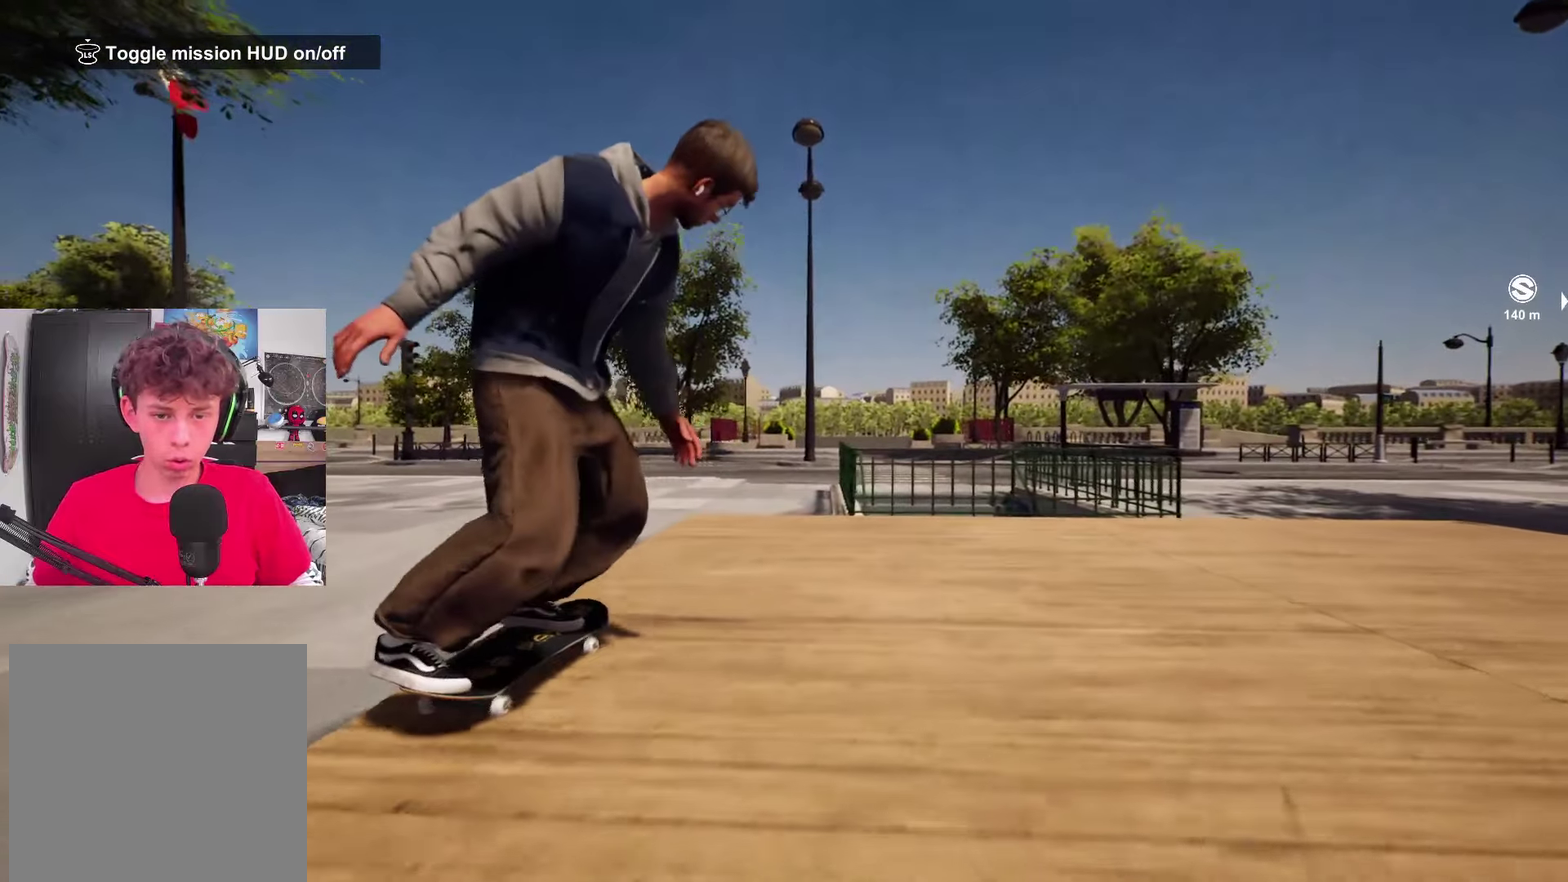
{"dt_ms": 400, "buttons": [], "left_stick": "center", "right_stick": "down-right", "events": [[150, "L2", "down"], [200, "right_stick", "down-left"], [333, "L2", "up"], [367, "right_stick", "down-right"]]}
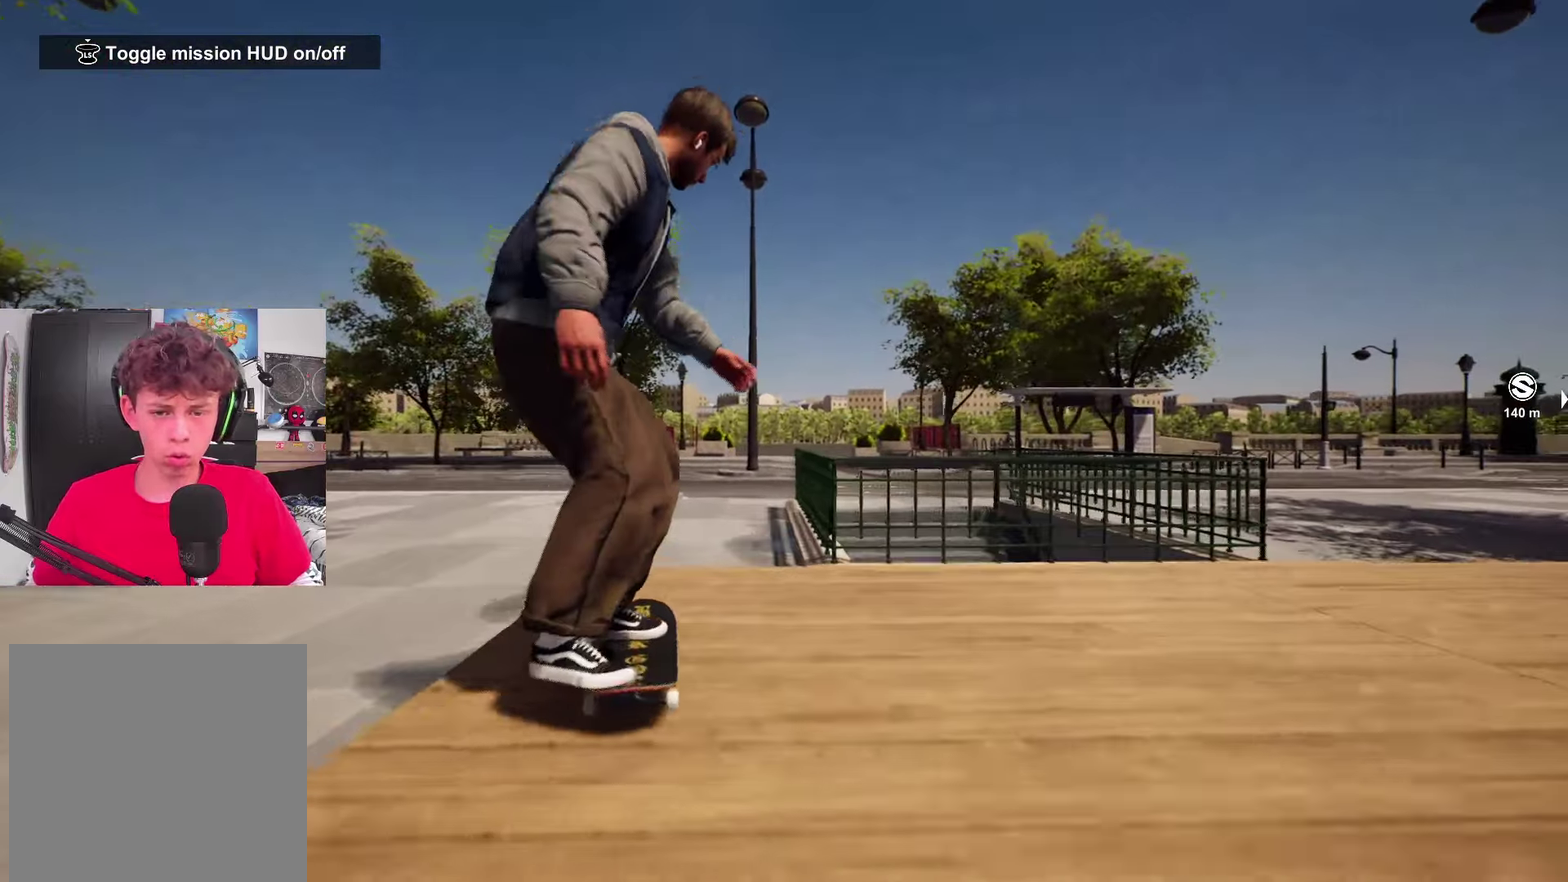
{"dt_ms": 800, "buttons": [], "left_stick": "center", "right_stick": "center", "events": [[50, "L2", "down"], [50, "right_stick", "right"], [67, "left_stick", "up"], [150, "right_stick", "center"], [200, "L2", "up"], [200, "left_stick", "center"], [417, "L2", "down"], [450, "left_stick", "left"], [450, "right_stick", "right"], [783, "L2", "up"], [783, "right_stick", "center"], [800, "left_stick", "center"]]}
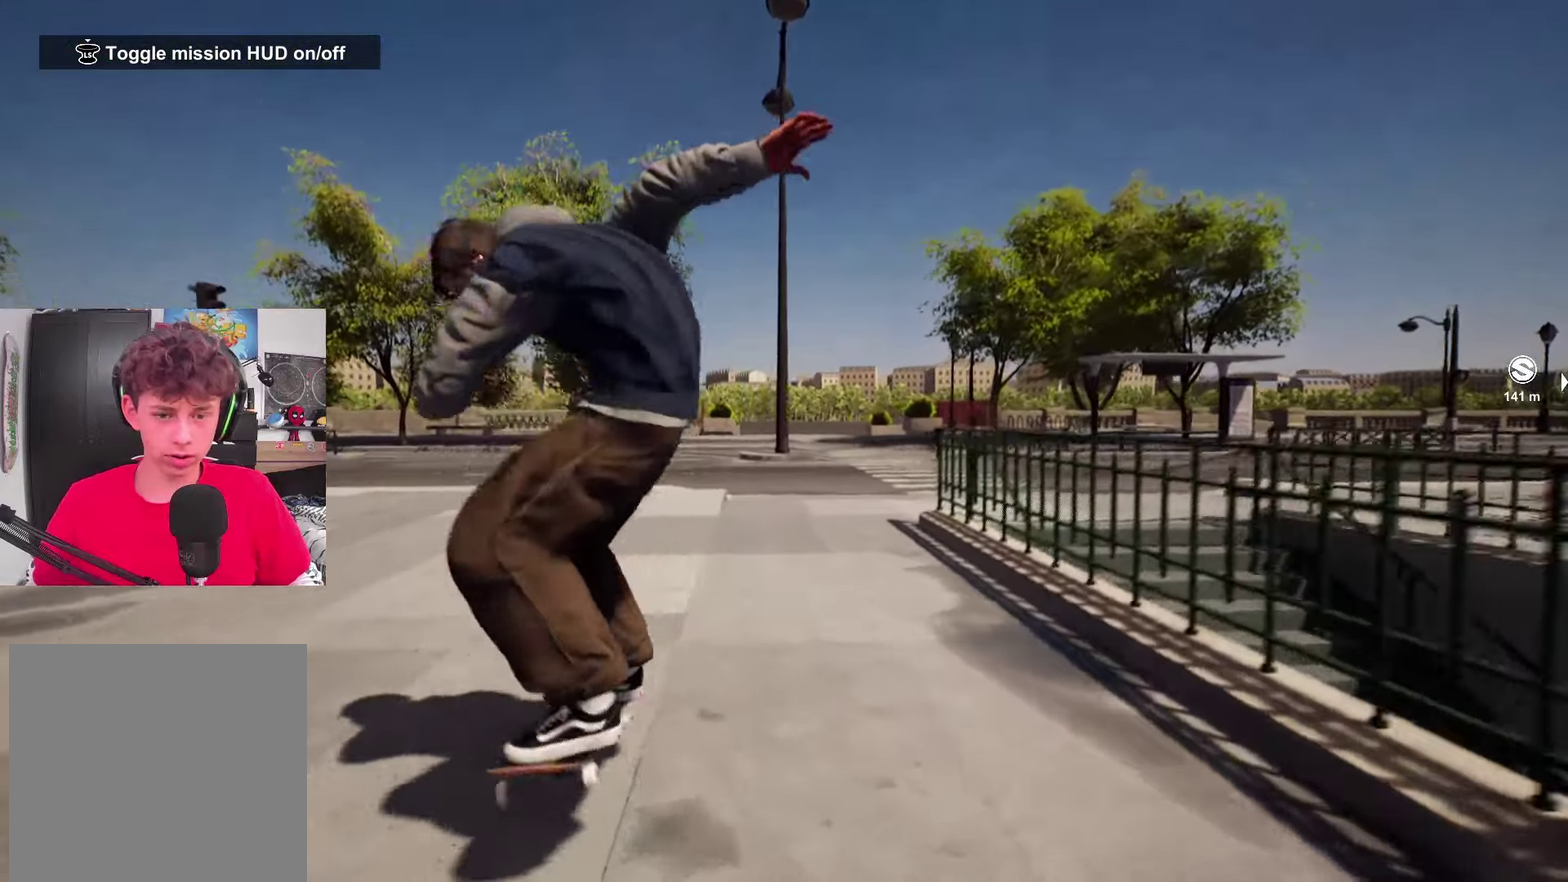
{"dt_ms": 300, "buttons": [], "left_stick": "center", "right_stick": "center", "events": []}